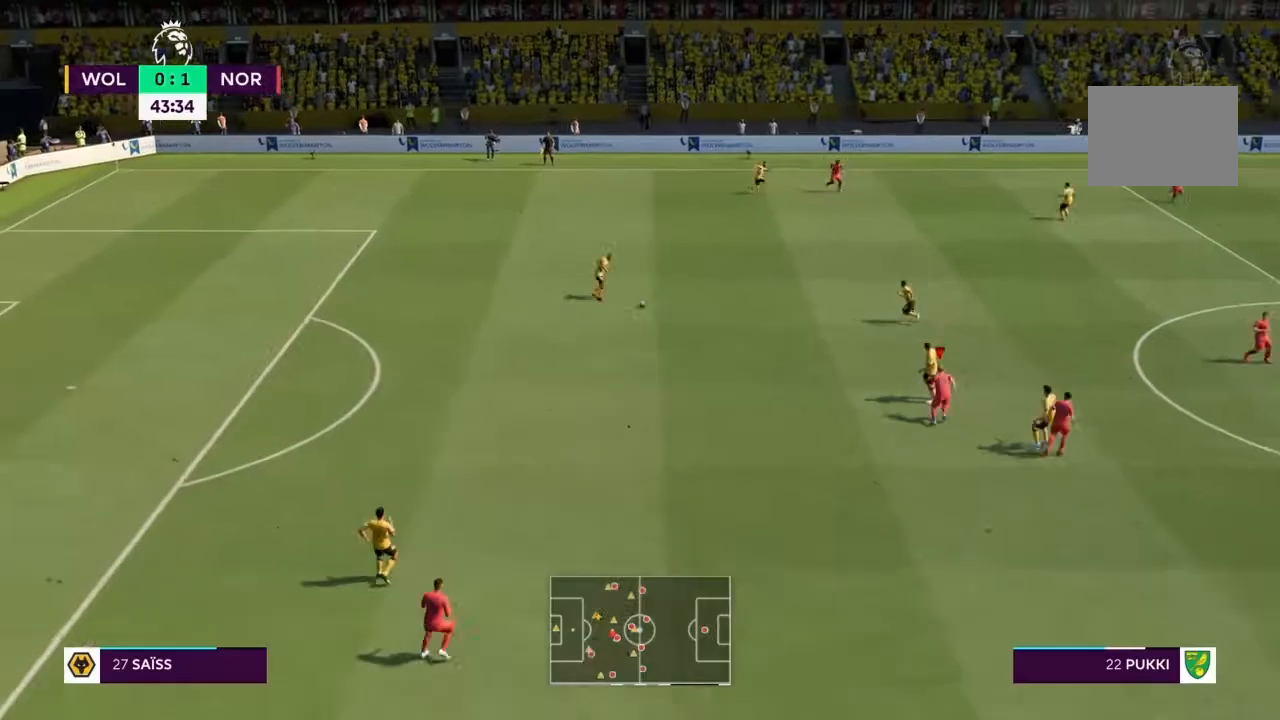
Gameplay with a controller (PlayStation layout); each line is a JSON object with the inputs held at the frame after it. "events" lists button and stick changes between this image and that frame as [ms after this image, input, new state], when the widget could be followed in between. Not read: L3 R3.
{"buttons": ["R2"], "left_stick": "up-left", "right_stick": "center", "events": [[400, "left_stick", "up-left"]]}
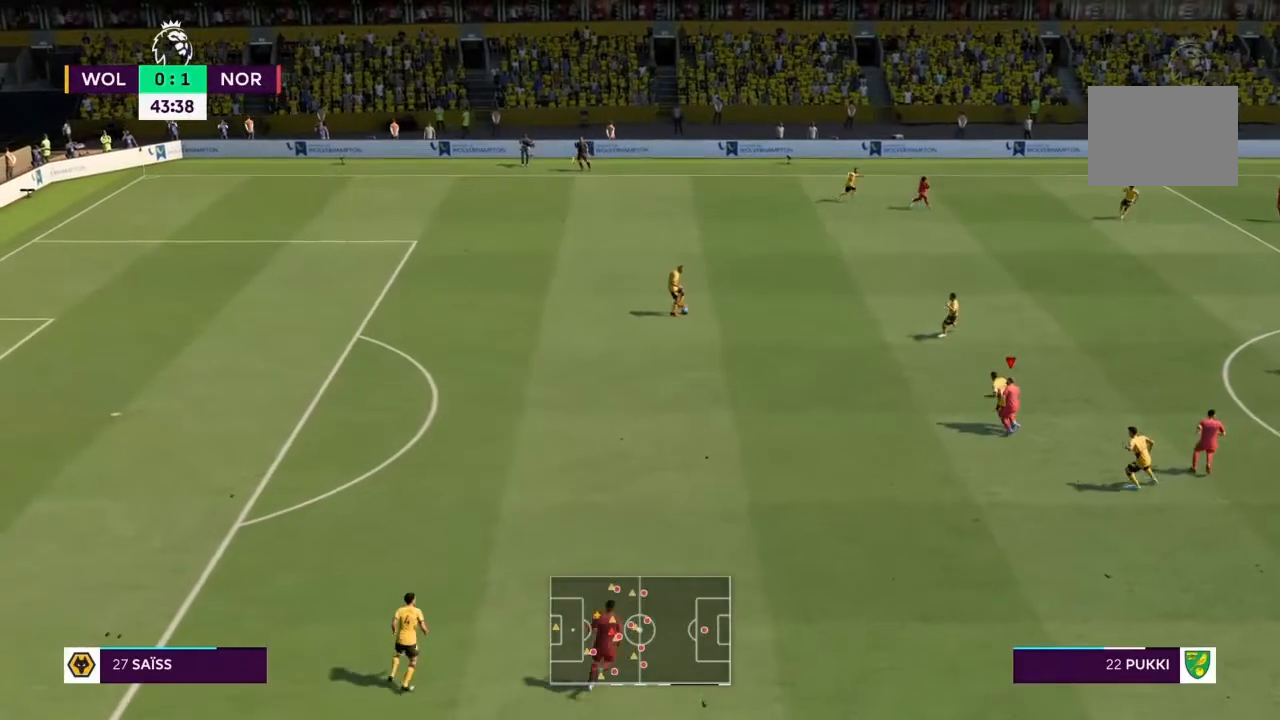
{"buttons": ["R2"], "left_stick": "up", "right_stick": "center", "events": [[67, "left_stick", "up"]]}
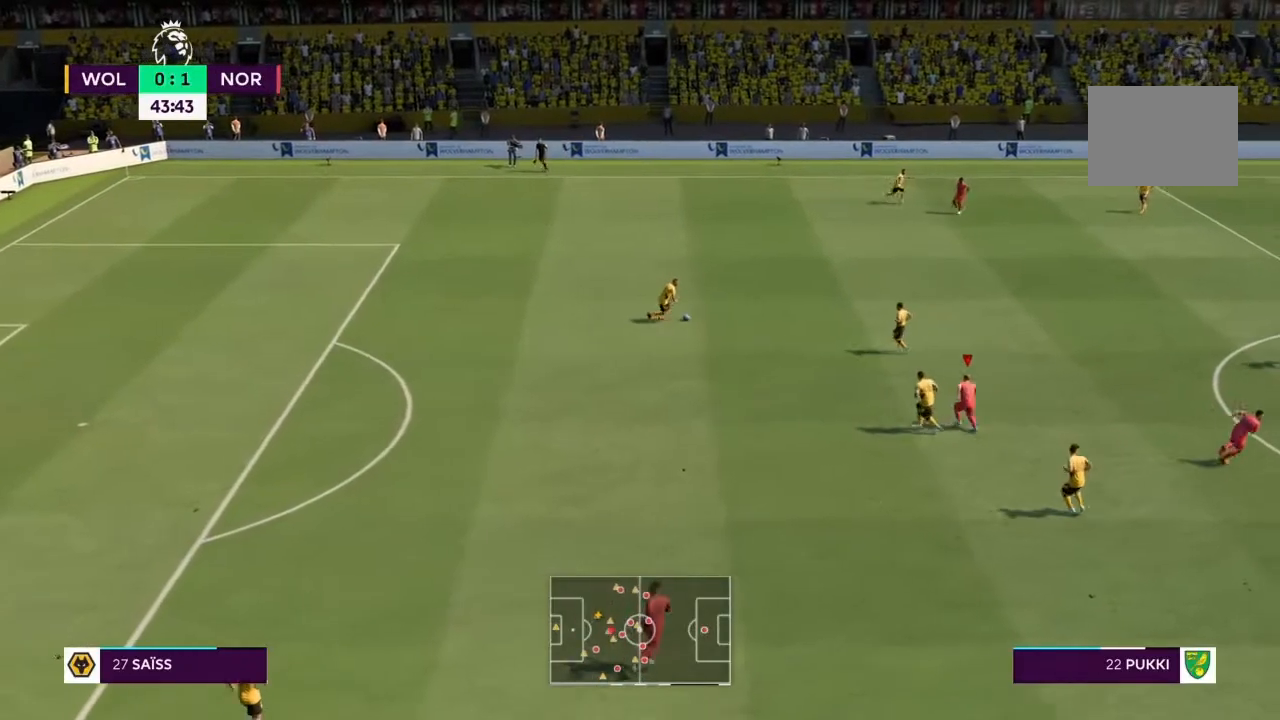
{"buttons": ["R2"], "left_stick": "up", "right_stick": "center", "events": []}
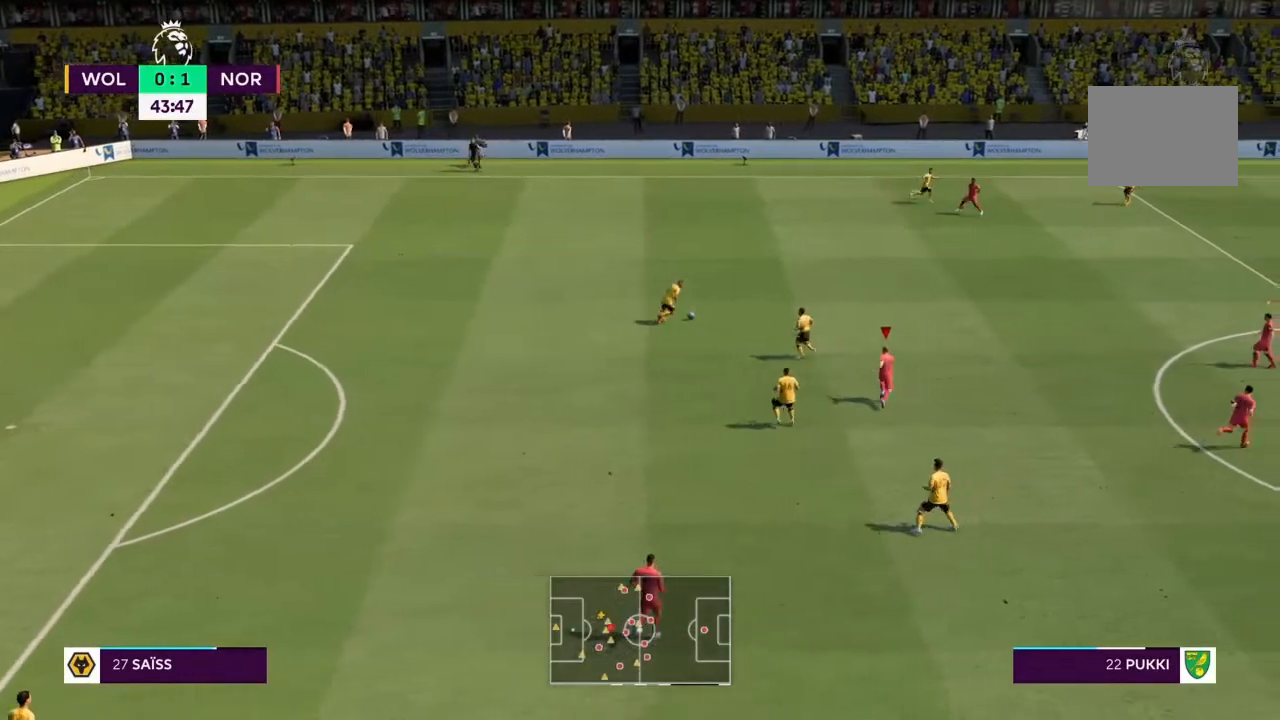
{"buttons": ["R2"], "left_stick": "up", "right_stick": "center", "events": []}
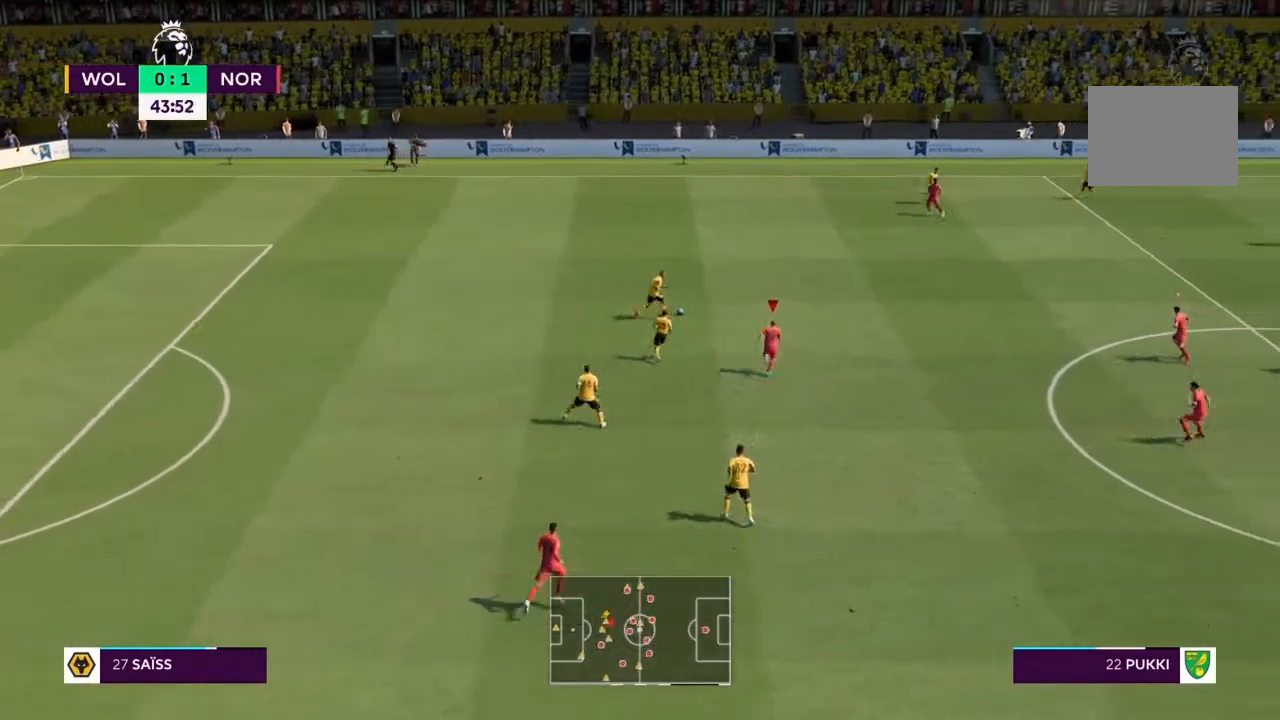
{"buttons": ["R2"], "left_stick": "up", "right_stick": "center", "events": []}
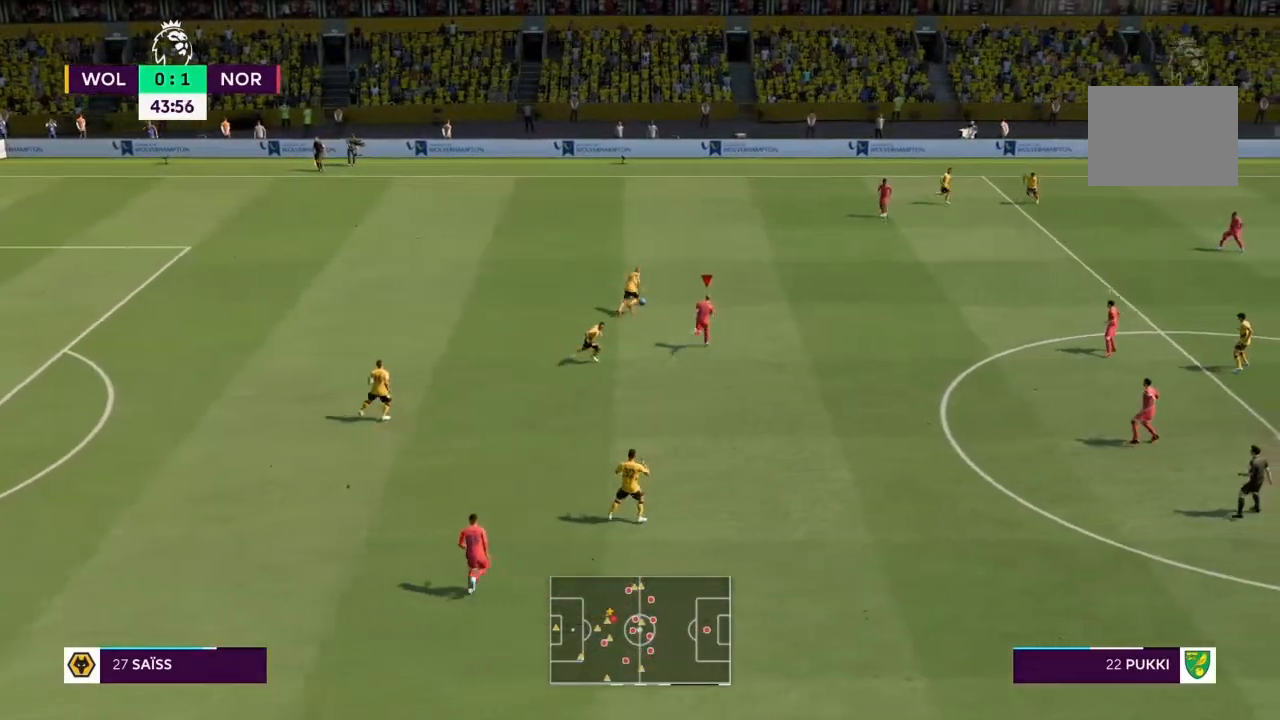
{"buttons": ["R2"], "left_stick": "up", "right_stick": "center", "events": []}
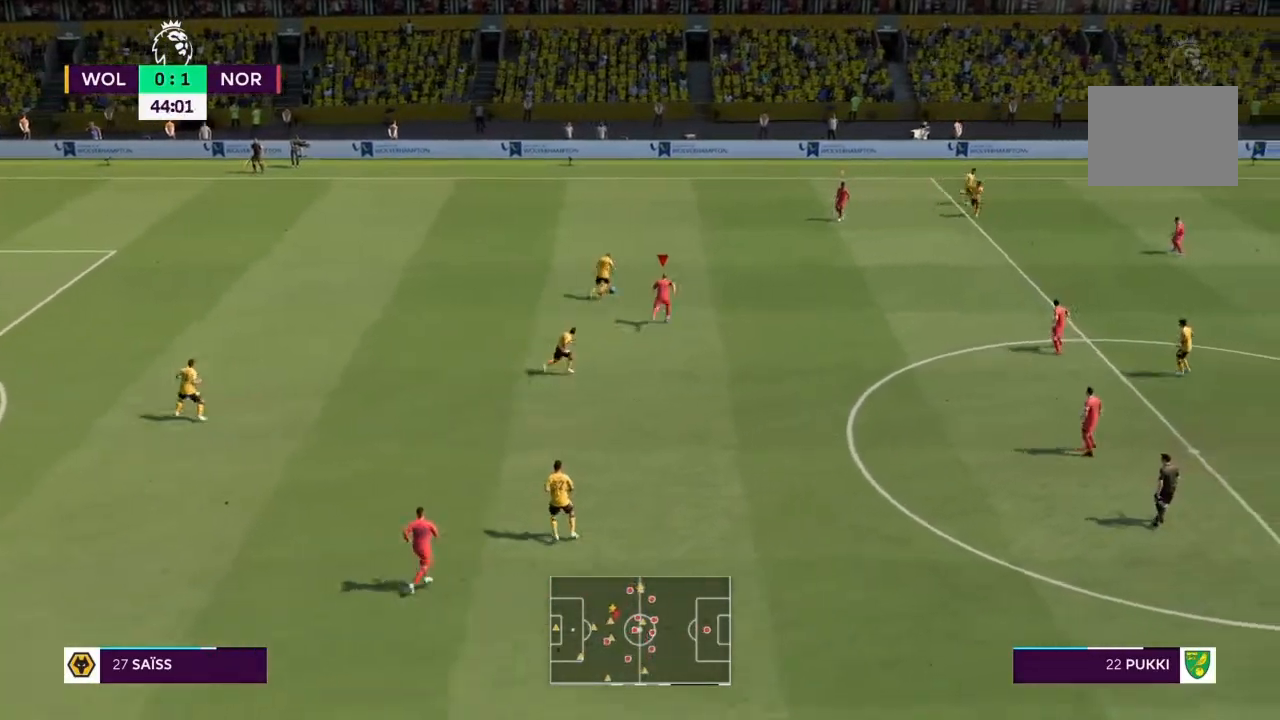
{"buttons": ["R2"], "left_stick": "up", "right_stick": "center", "events": []}
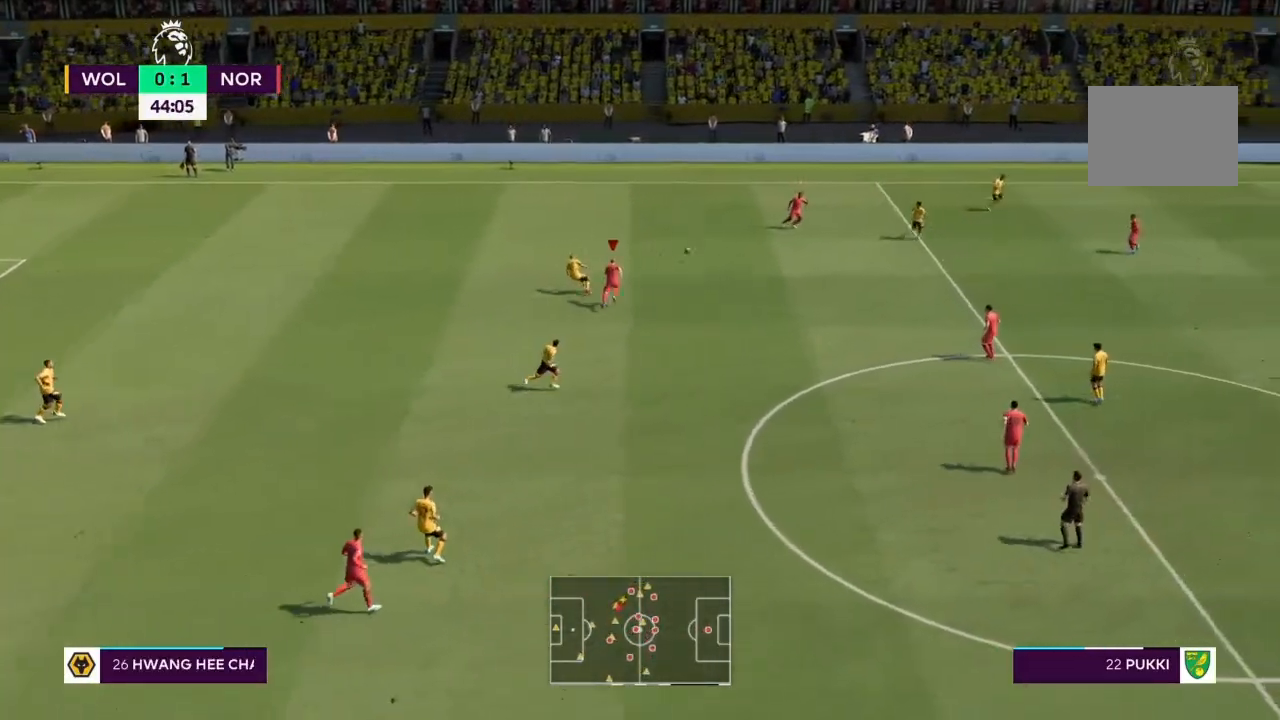
{"buttons": ["R2"], "left_stick": "up-left", "right_stick": "center", "events": [[200, "L1", "down"], [334, "L1", "up"], [401, "left_stick", "up-left"]]}
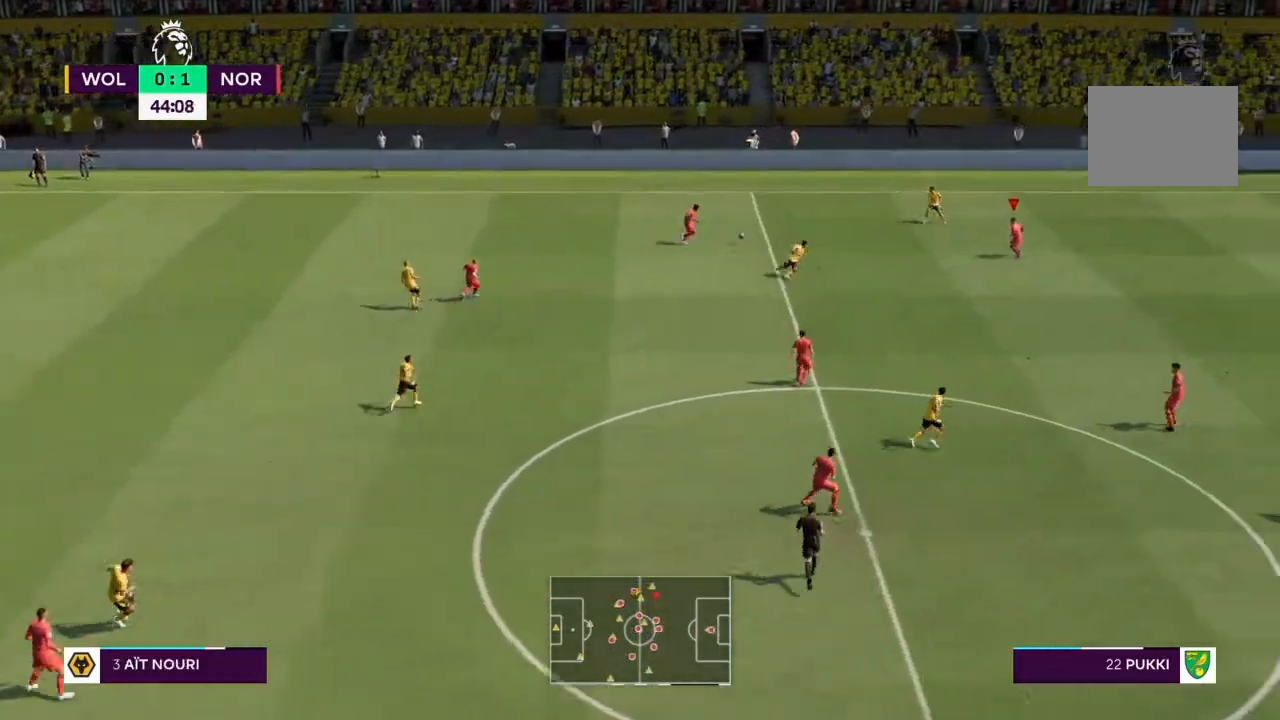
{"buttons": ["R2"], "left_stick": "up", "right_stick": "center", "events": [[133, "left_stick", "up"]]}
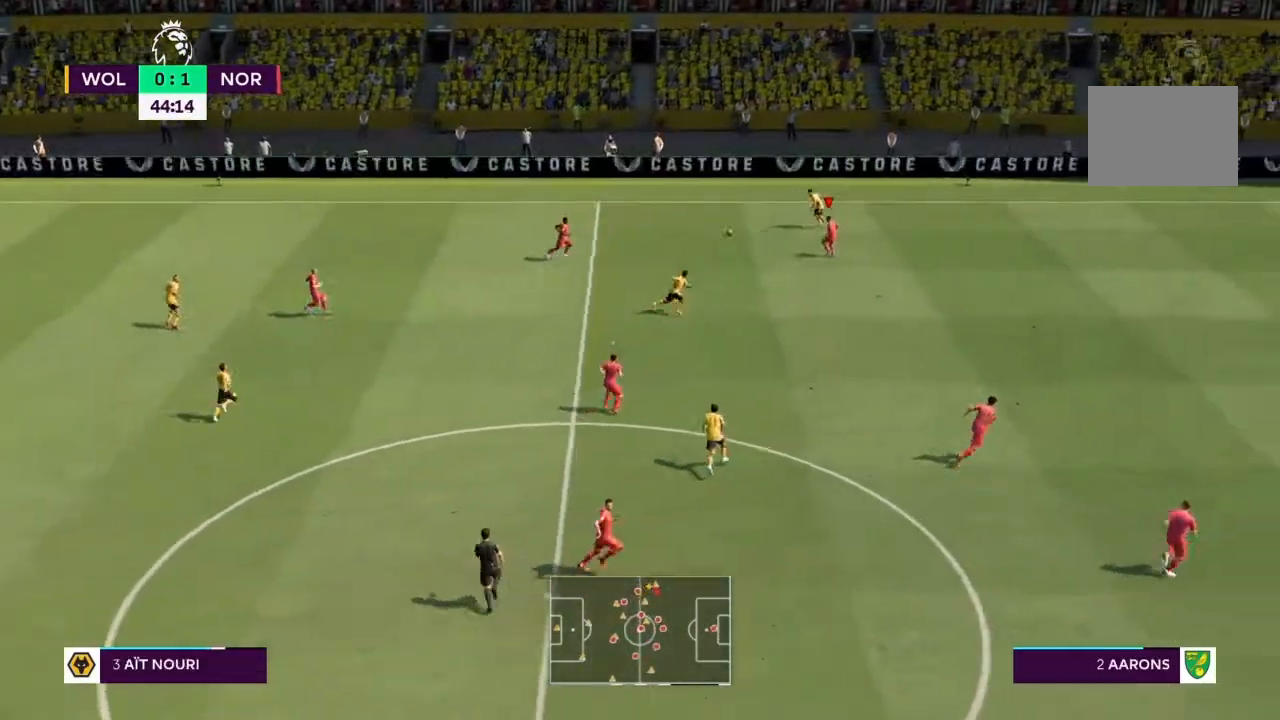
{"buttons": ["R2"], "left_stick": "up-right", "right_stick": "center", "events": [[400, "left_stick", "up-right"]]}
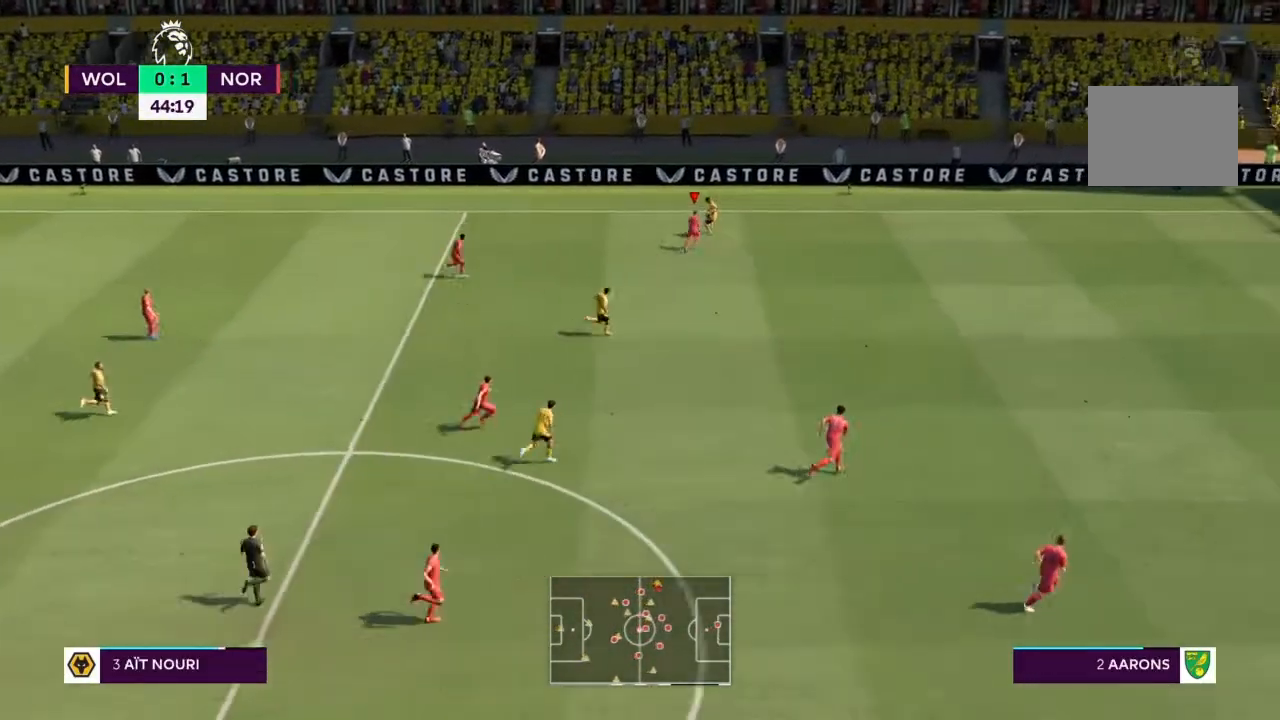
{"buttons": ["R2"], "left_stick": "right", "right_stick": "center", "events": [[166, "CIRCLE", "down"], [400, "CIRCLE", "up"], [433, "left_stick", "right"]]}
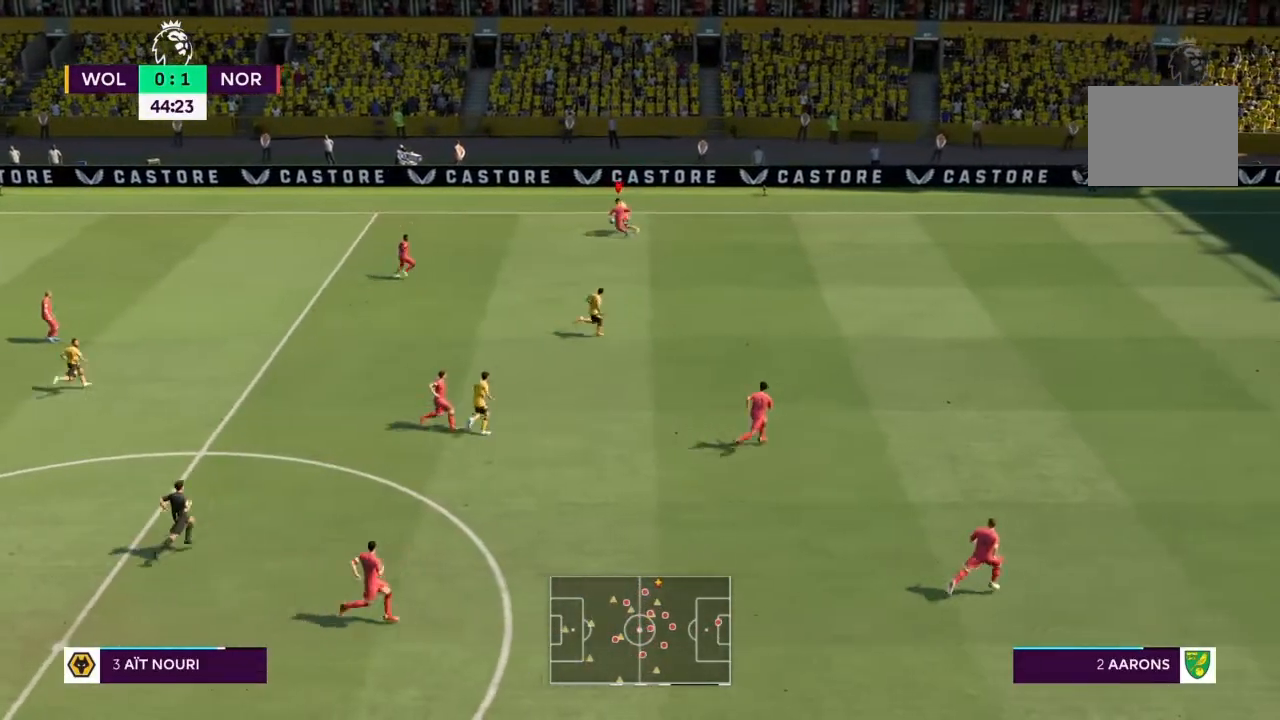
{"buttons": ["R2"], "left_stick": "left", "right_stick": "center", "events": [[134, "left_stick", "up-right"], [334, "left_stick", "left"]]}
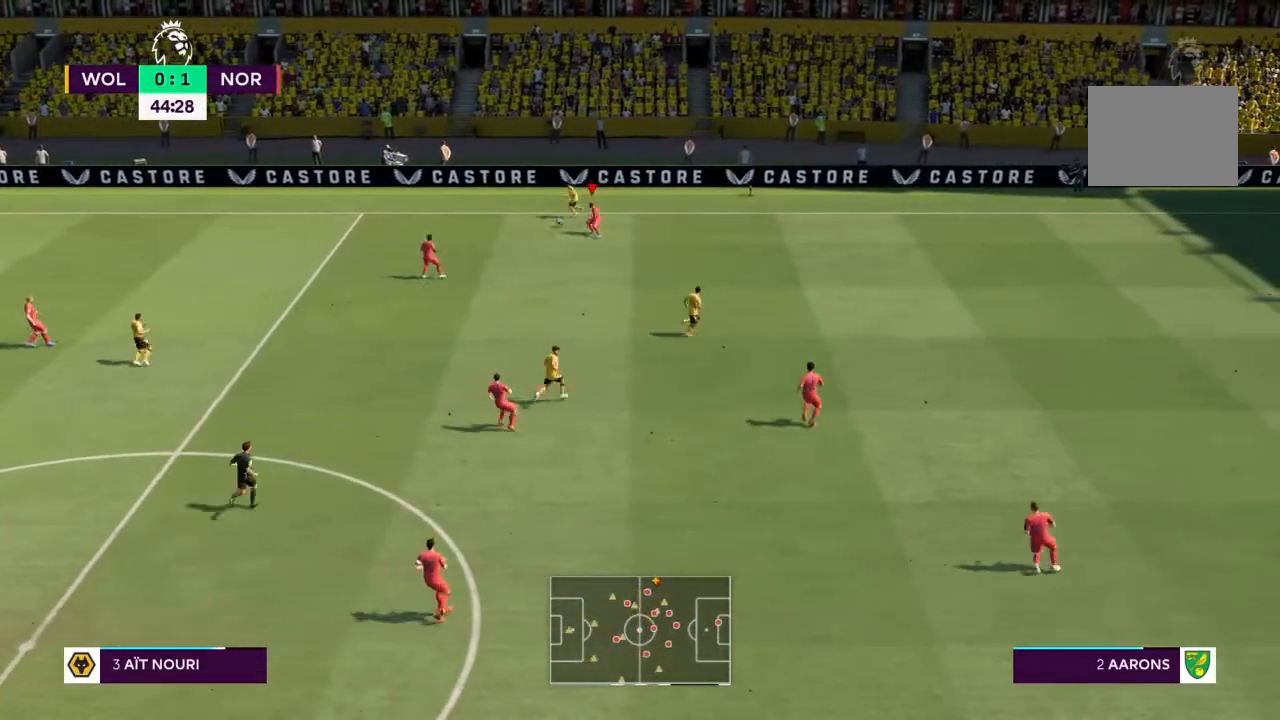
{"buttons": ["R2"], "left_stick": "down-left", "right_stick": "center", "events": [[500, "left_stick", "down-left"]]}
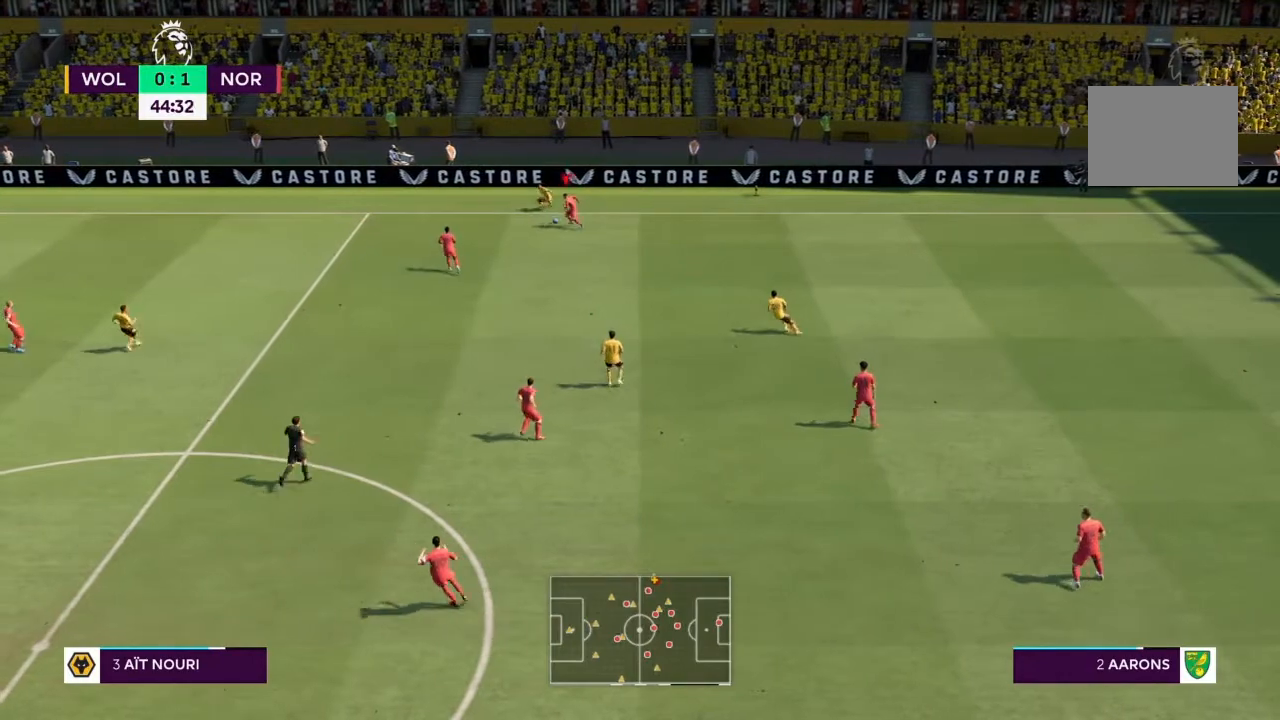
{"buttons": ["R2"], "left_stick": "down-left", "right_stick": "center", "events": [[67, "CROSS", "down"], [234, "CROSS", "up"]]}
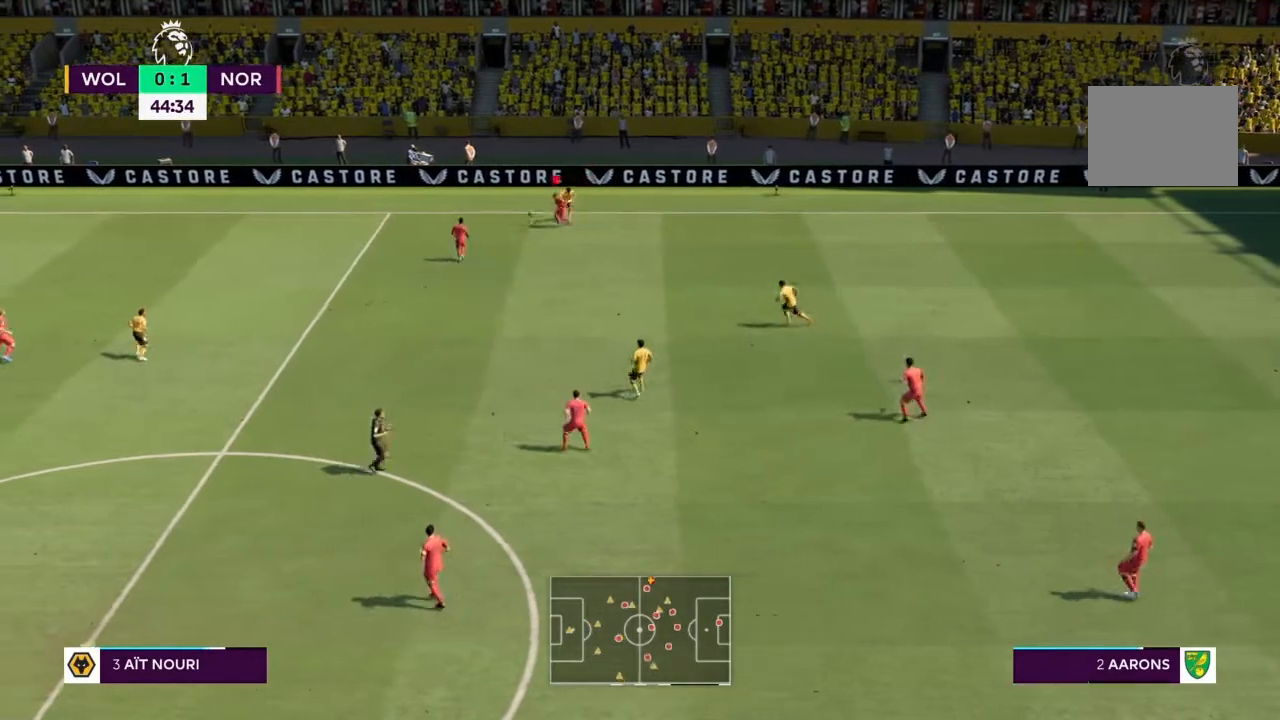
{"buttons": ["R2"], "left_stick": "left", "right_stick": "center", "events": [[433, "left_stick", "left"]]}
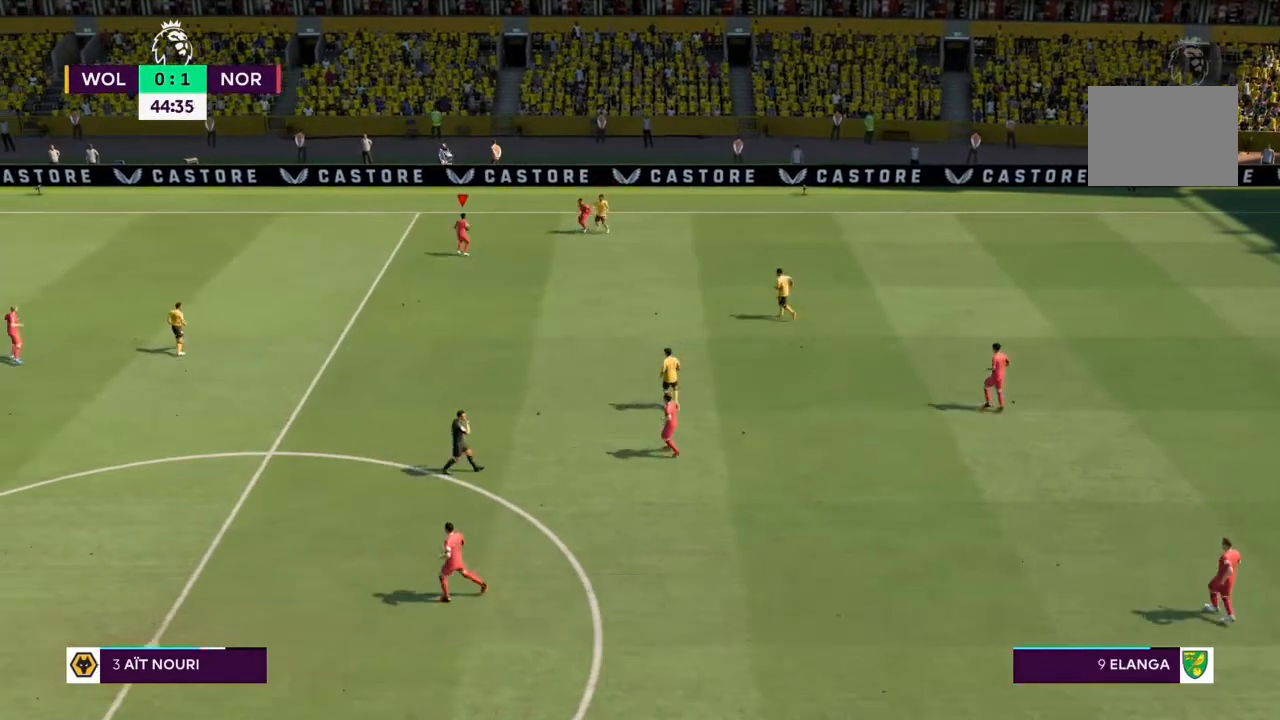
{"buttons": ["R2"], "left_stick": "left", "right_stick": "center", "events": []}
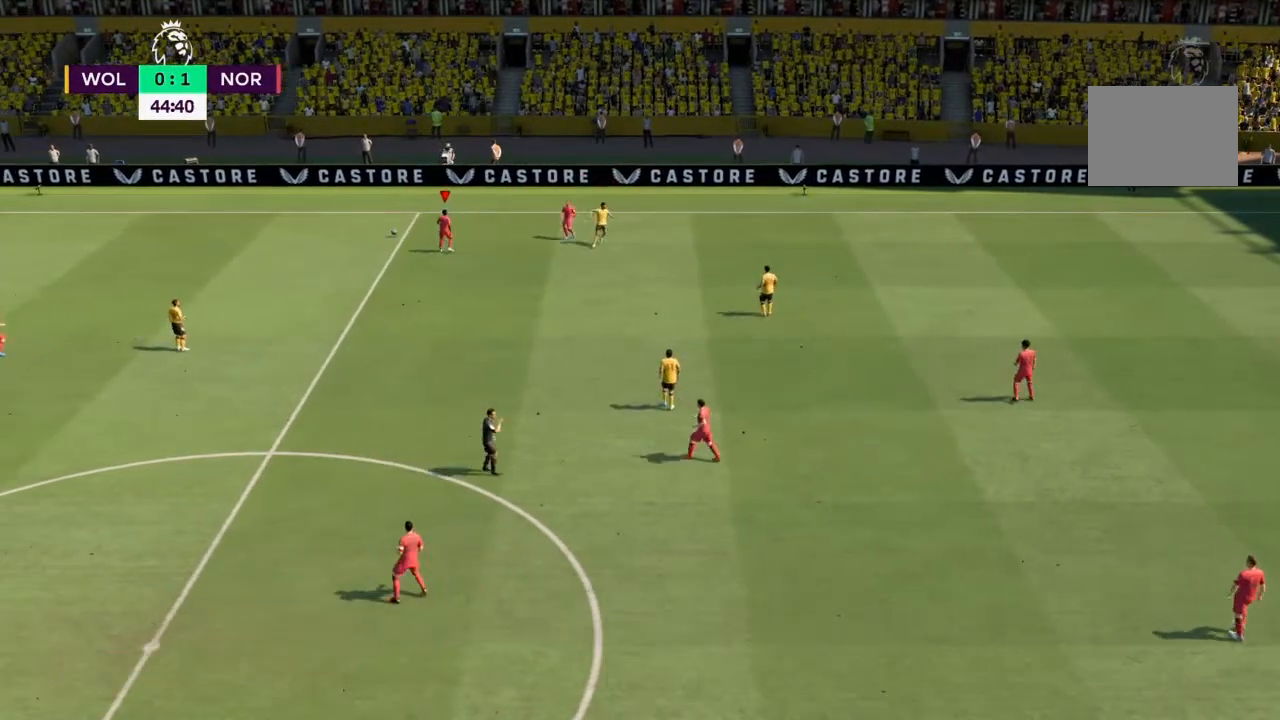
{"buttons": ["CROSS"], "left_stick": "center", "right_stick": "center", "events": [[100, "R2", "up"], [166, "left_stick", "center"], [200, "CROSS", "down"], [367, "CROSS", "up"], [400, "CROSS", "down"], [467, "CROSS", "up"], [500, "CROSS", "down"]]}
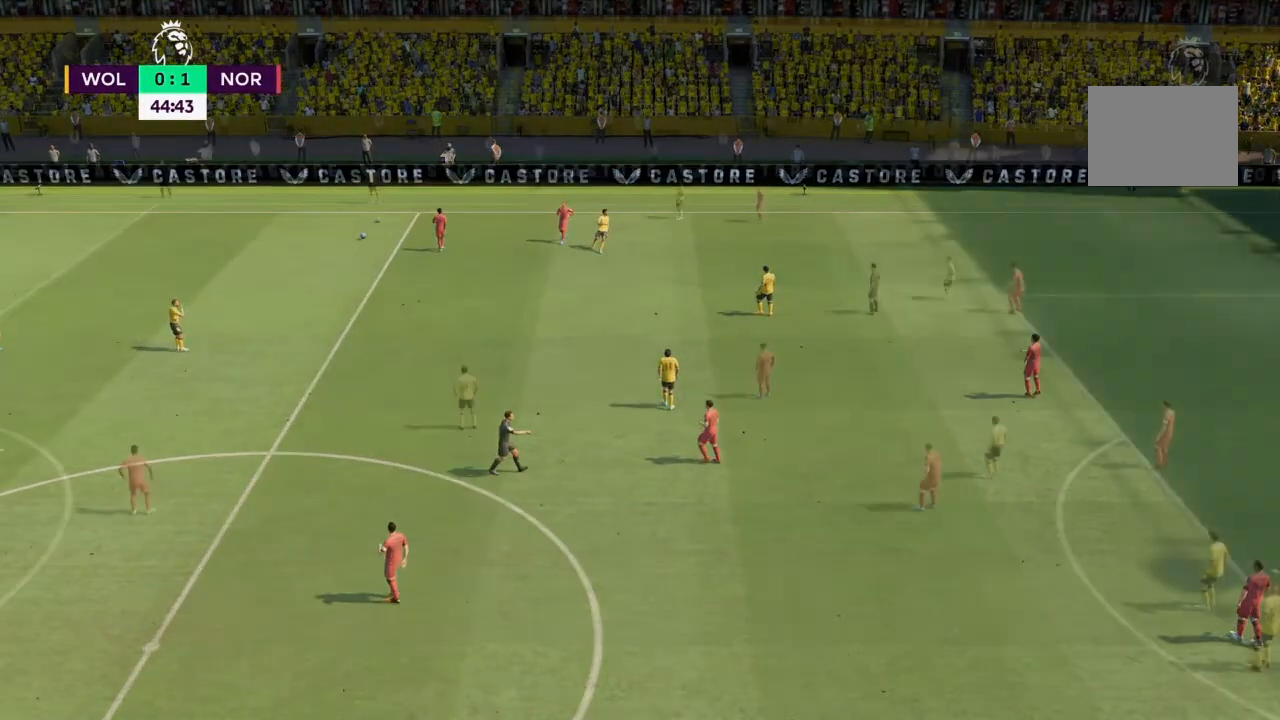
{"buttons": [], "left_stick": "center", "right_stick": "center", "events": [[134, "CROSS", "up"]]}
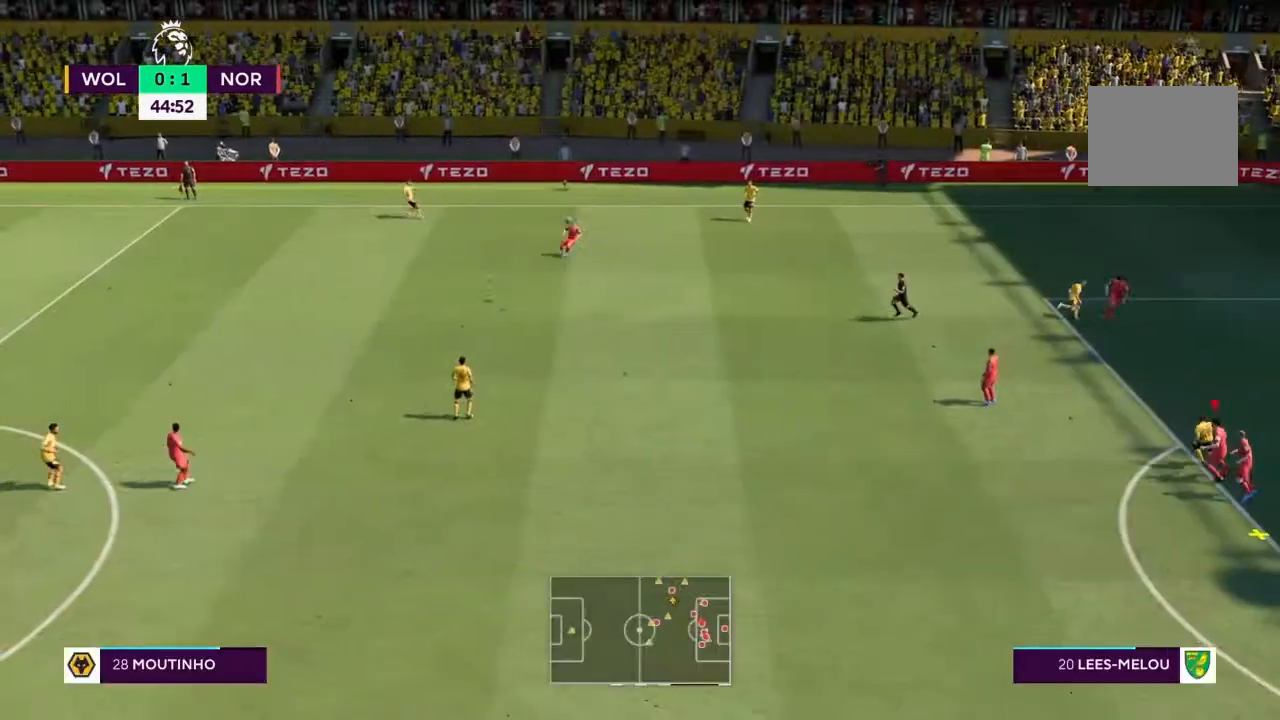
{"buttons": ["CROSS"], "left_stick": "left", "right_stick": "center", "events": [[33, "left_stick", "left"], [200, "CROSS", "down"], [333, "CROSS", "up"], [400, "CROSS", "down"]]}
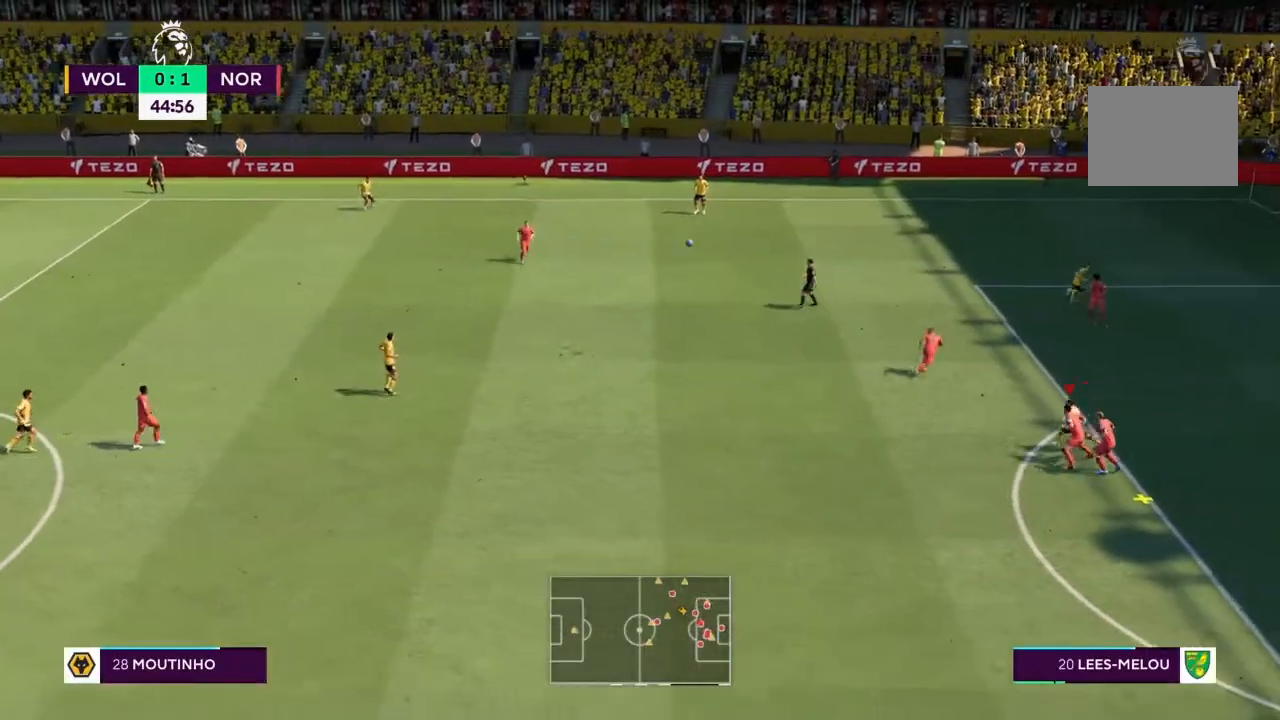
{"buttons": ["CROSS"], "left_stick": "up-left", "right_stick": "center", "events": [[267, "left_stick", "up-left"]]}